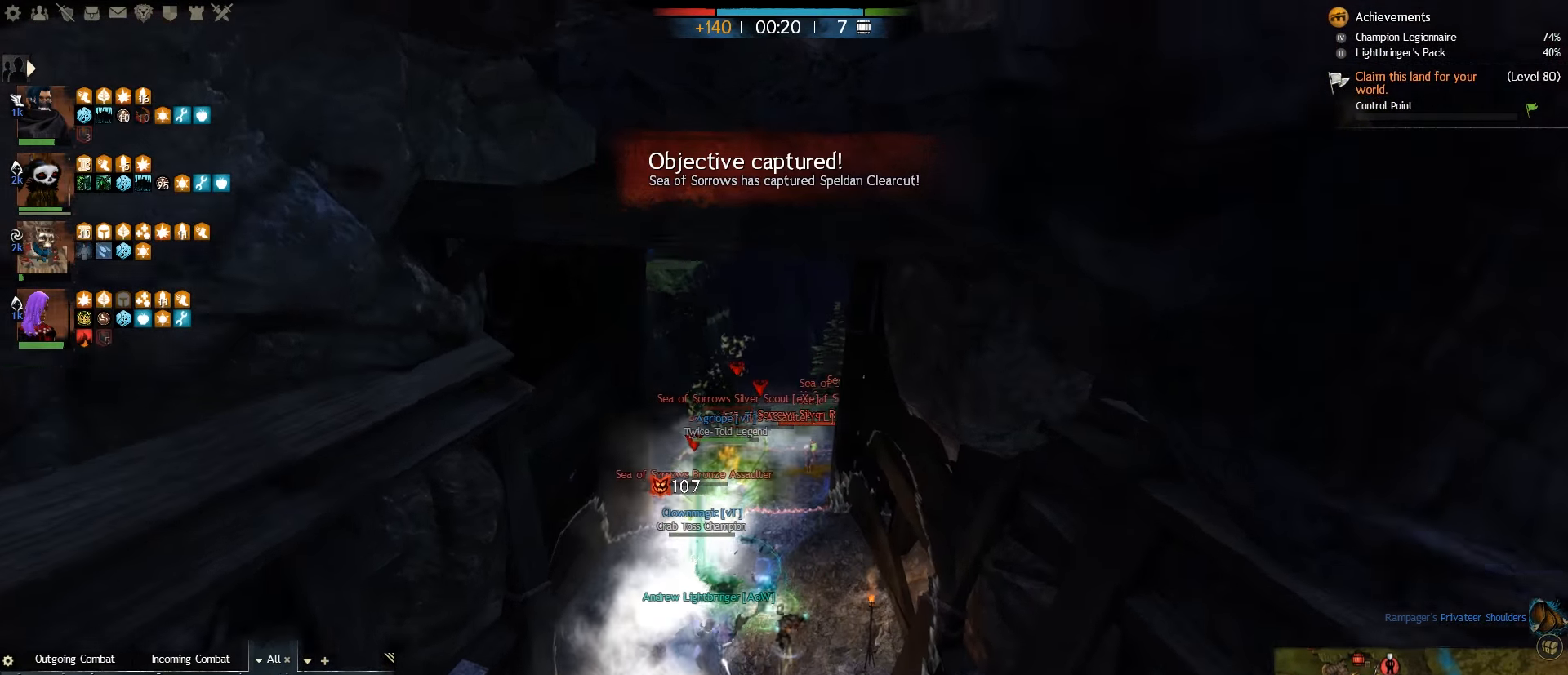
Gameplay with keyboard and mouse; each line is a JSON object with the keys and mouse buttons held at the frame after it. "events" lists presses ("down") and releases ("up") of ".", "/", "0", "1", "2", "3", "4", "5", "6", "7", "8", "9", "a", "alt_l", "alt_r", "b", "backslash", "backspace", "c", "caps_lock", "comma", "ctrl_l", "ctrl_r", "d", "e", "equals", "escape", "f", "f1", "f10", "f11", "f12", "f2", "f3", "f4", "f5", "f6", "f7", "f8", "f9", "g", "h", "i", "j", "k", "l", "lbracket", "m", "minus", "n", "o", "p", "q", "quote", "r", "rbracket", "return", "s", "semicolon", "shift_l", "shift_r", "space", "super", "t", "tab", "tilde", "u", "v", "w", "x", "y", "z", "mouse_left", "mouse_right", "mouse_wheel_up" and "mouse_wheel_down" between this image and that frame as [ms after this image, input, new state], when the widget could be followed in between. "mouse_left", "mouse_right", "mouse_wheel_up", "mouse_wheel_down" = the "left", "right", "wheel_up", "wheel_down" buttons of the "mouse" list. No other keys are recorded. Mouse movement is not recorded.
{"keys": ["w"], "mouse": [], "events": [[33, "a", "down"], [217, "a", "up"], [400, "5", "down"], [500, "5", "up"]]}
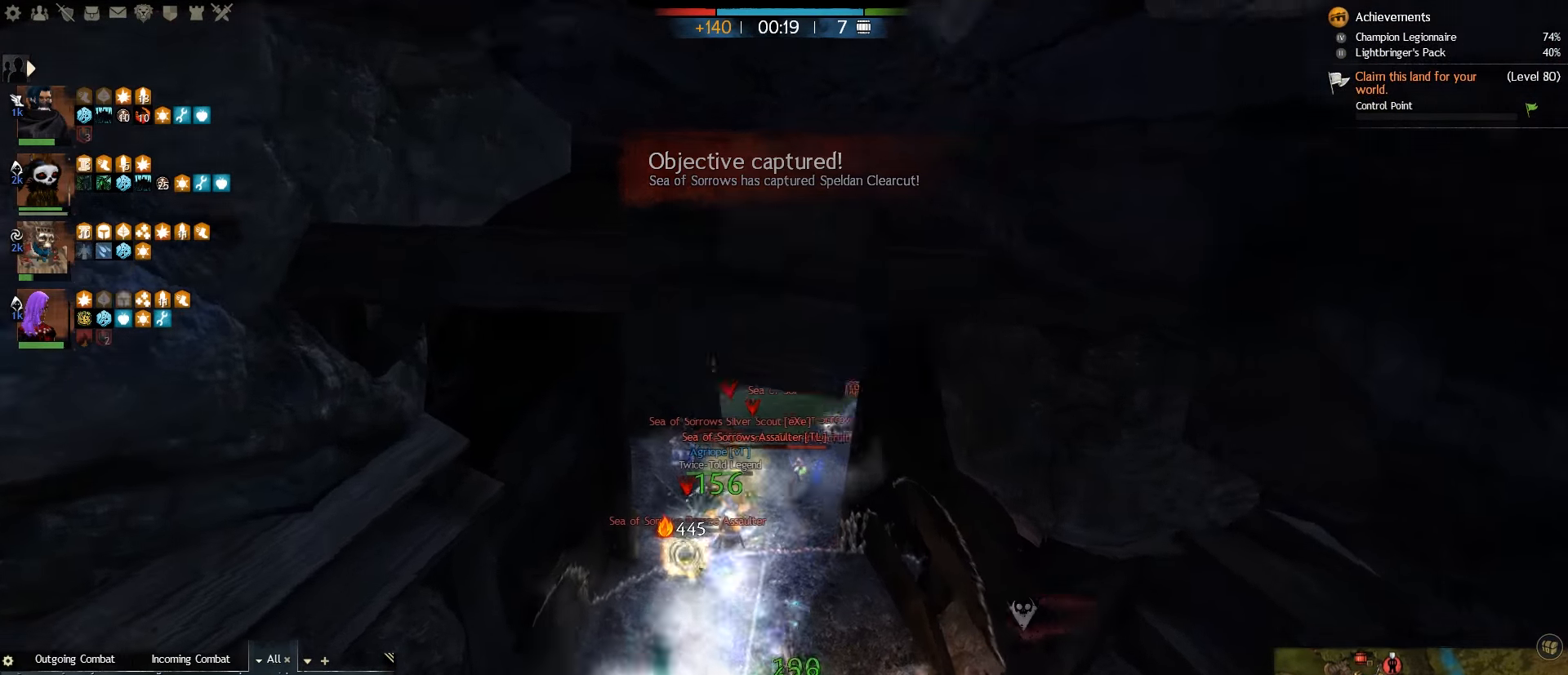
{"keys": ["s"], "mouse": [], "events": [[83, "5", "down"], [200, "5", "up"], [317, "w", "up"], [417, "d", "down"], [500, "d", "up"], [500, "s", "down"]]}
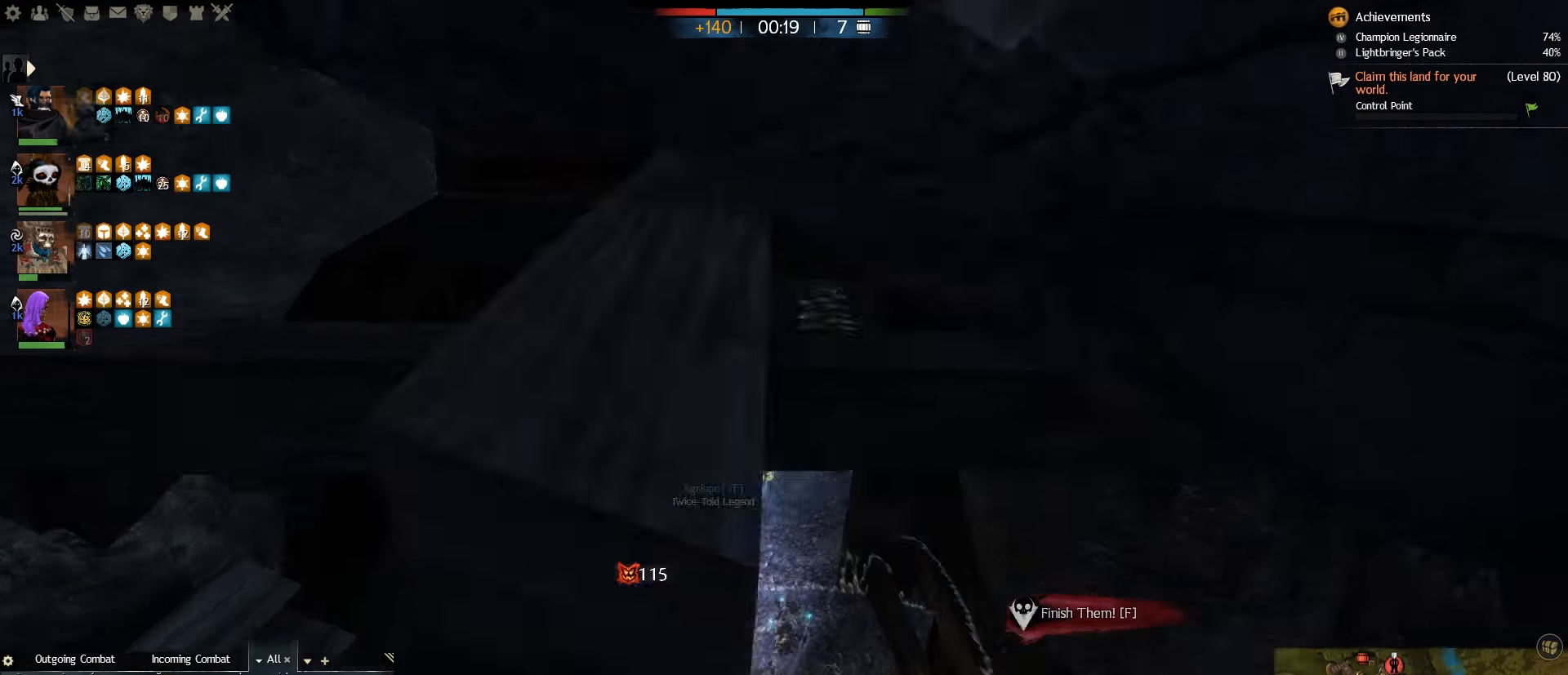
{"keys": ["2", "s"], "mouse": [], "events": [[300, "2", "down"], [400, "2", "up"], [467, "2", "down"]]}
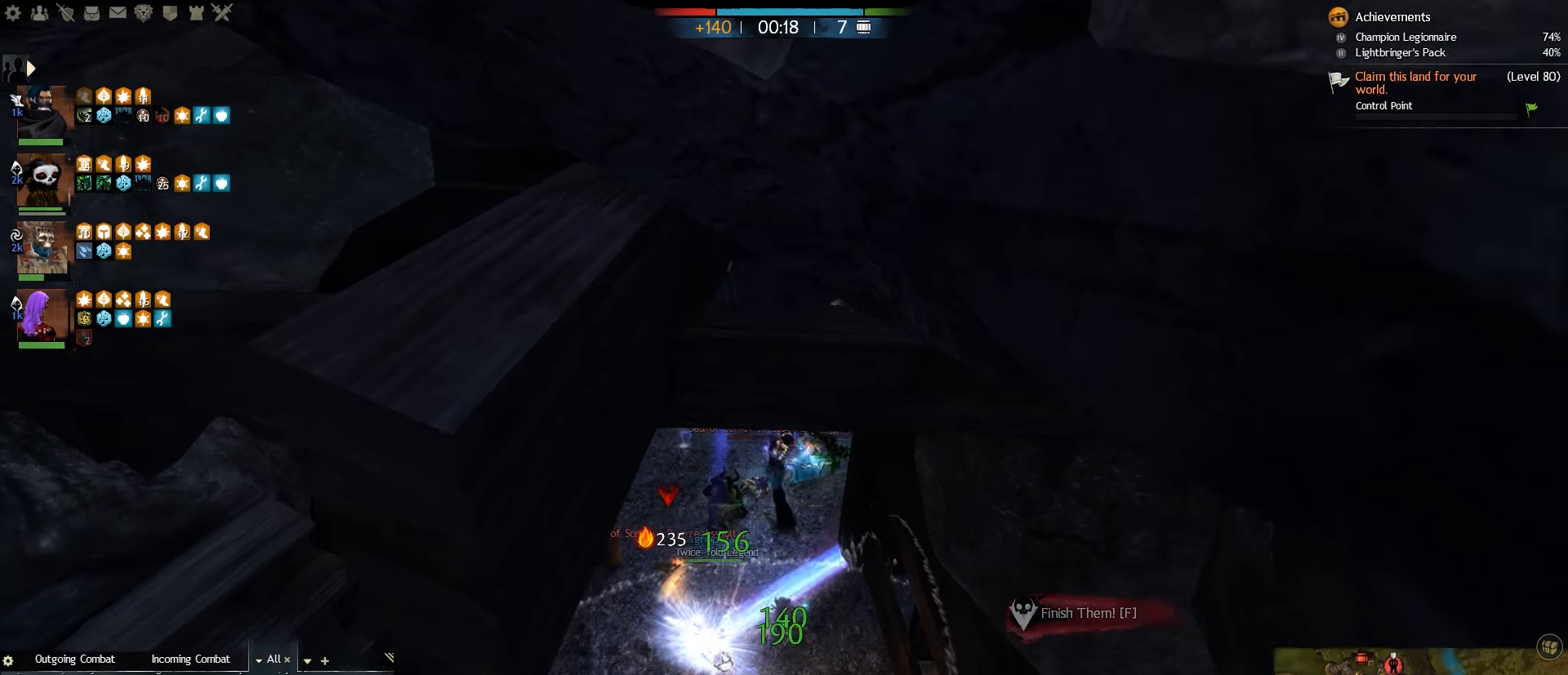
{"keys": ["s"], "mouse": [], "events": [[50, "2", "up"], [133, "2", "down"], [217, "2", "up"], [283, "2", "down"], [400, "2", "up"]]}
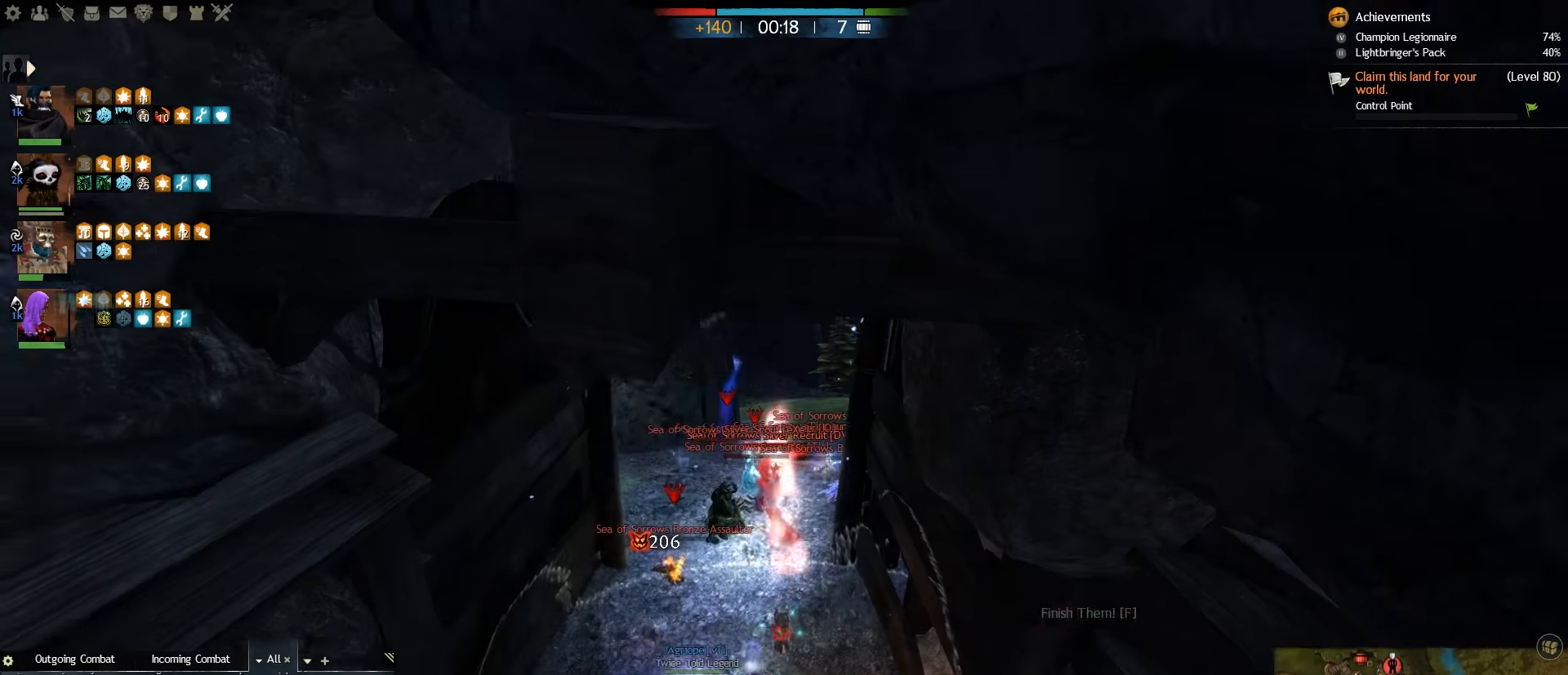
{"keys": ["3", "w"], "mouse": [], "events": [[133, "a", "down"], [166, "s", "up"], [283, "w", "down"], [416, "3", "down"], [433, "a", "up"]]}
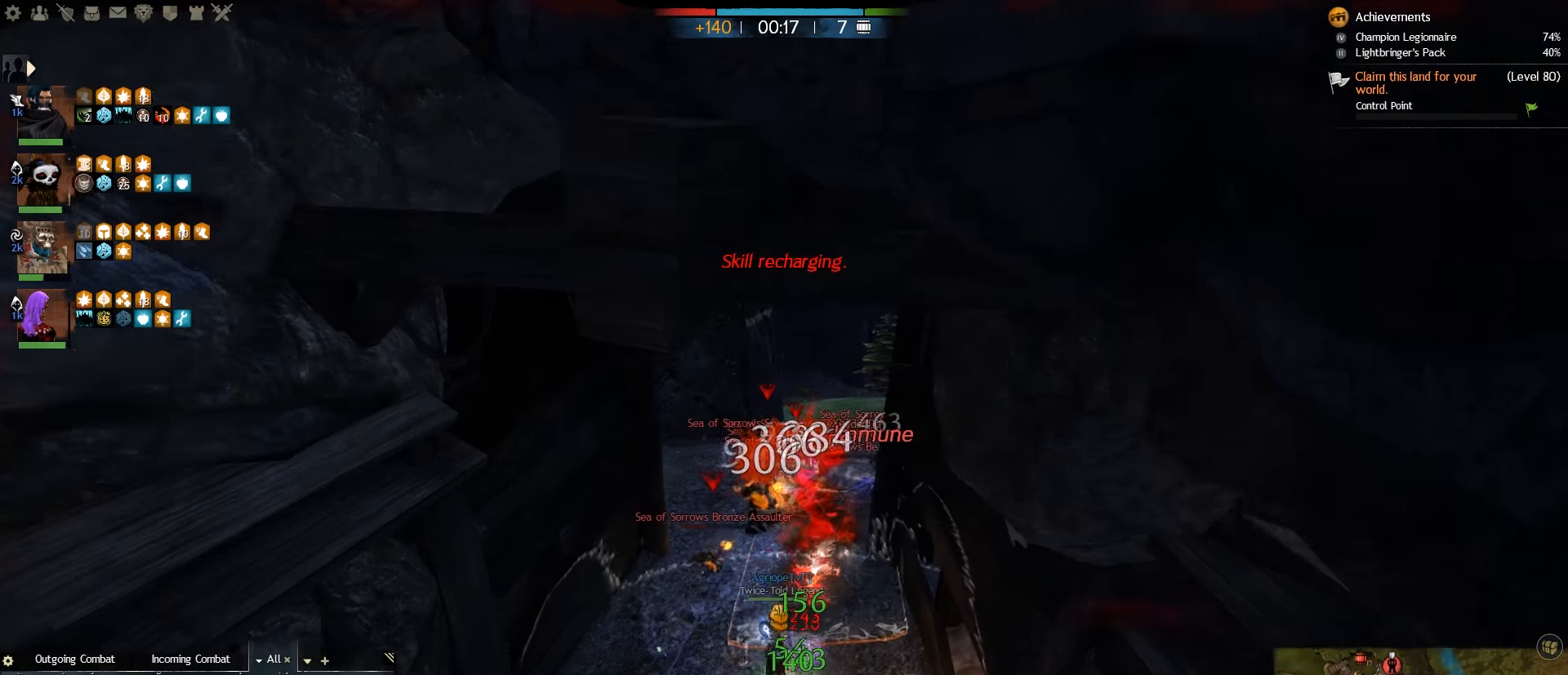
{"keys": [], "mouse": [], "events": [[33, "3", "up"], [83, "a", "down"], [100, "3", "down"], [133, "a", "up"], [216, "3", "up"], [233, "3", "down"], [350, "w", "up"], [366, "3", "up"]]}
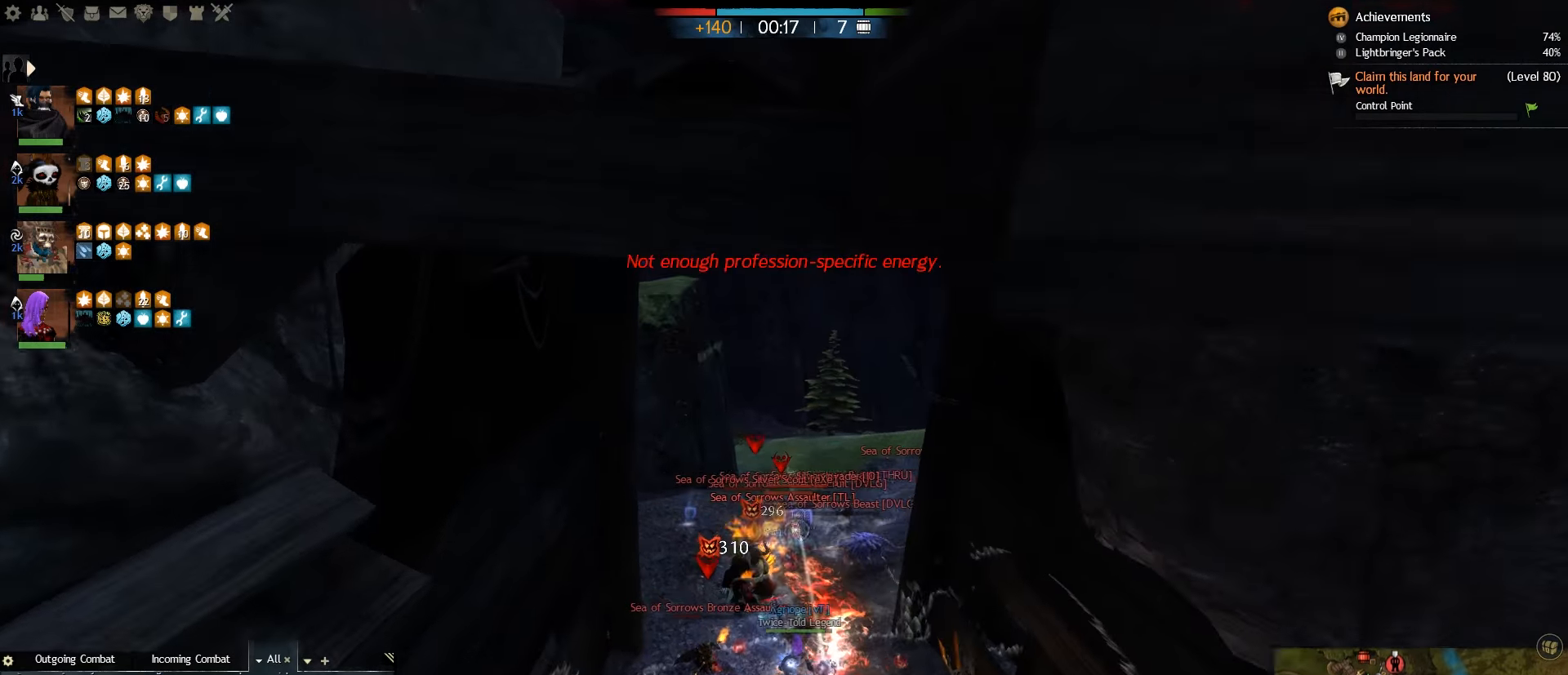
{"keys": ["caps_lock", "s"], "mouse": [], "events": [[33, "caps_lock", "down"], [233, "s", "down"]]}
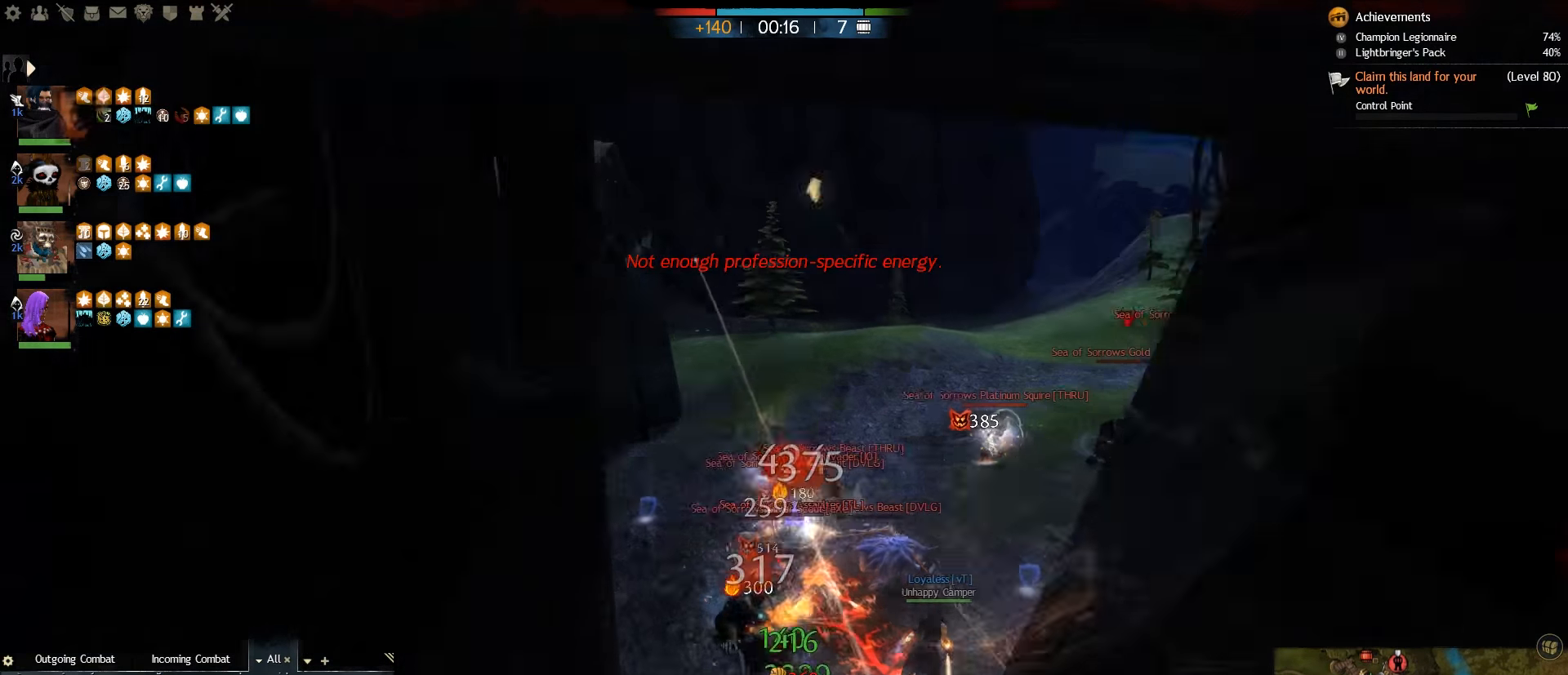
{"keys": ["caps_lock", "r", "w"], "mouse": [], "events": [[100, "t", "down"], [183, "s", "up"], [283, "w", "down"], [300, "t", "up"], [416, "r", "down"]]}
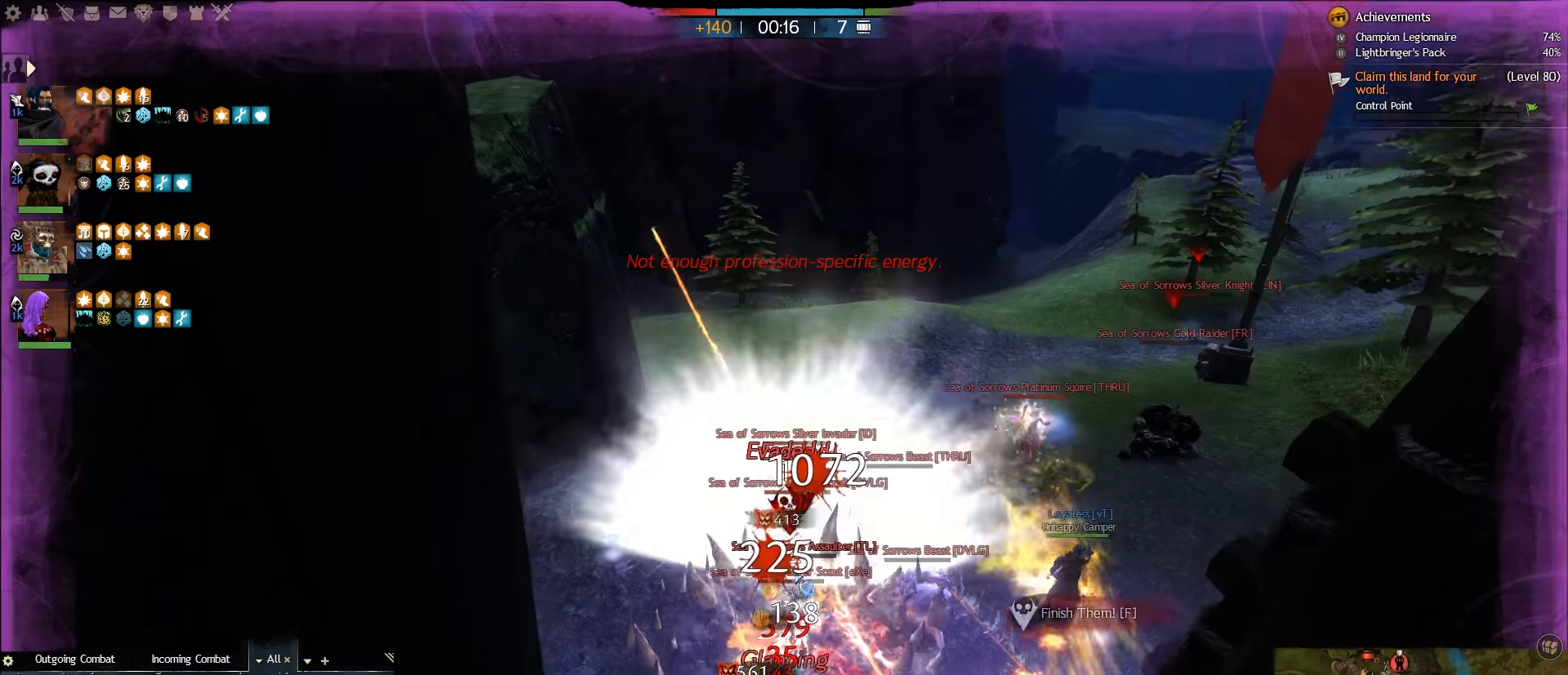
{"keys": ["caps_lock", "w"], "mouse": [], "events": [[66, "r", "up"], [150, "r", "down"], [200, "caps_lock", "up"], [283, "r", "up"], [316, "caps_lock", "down"], [350, "r", "down"], [450, "r", "up"]]}
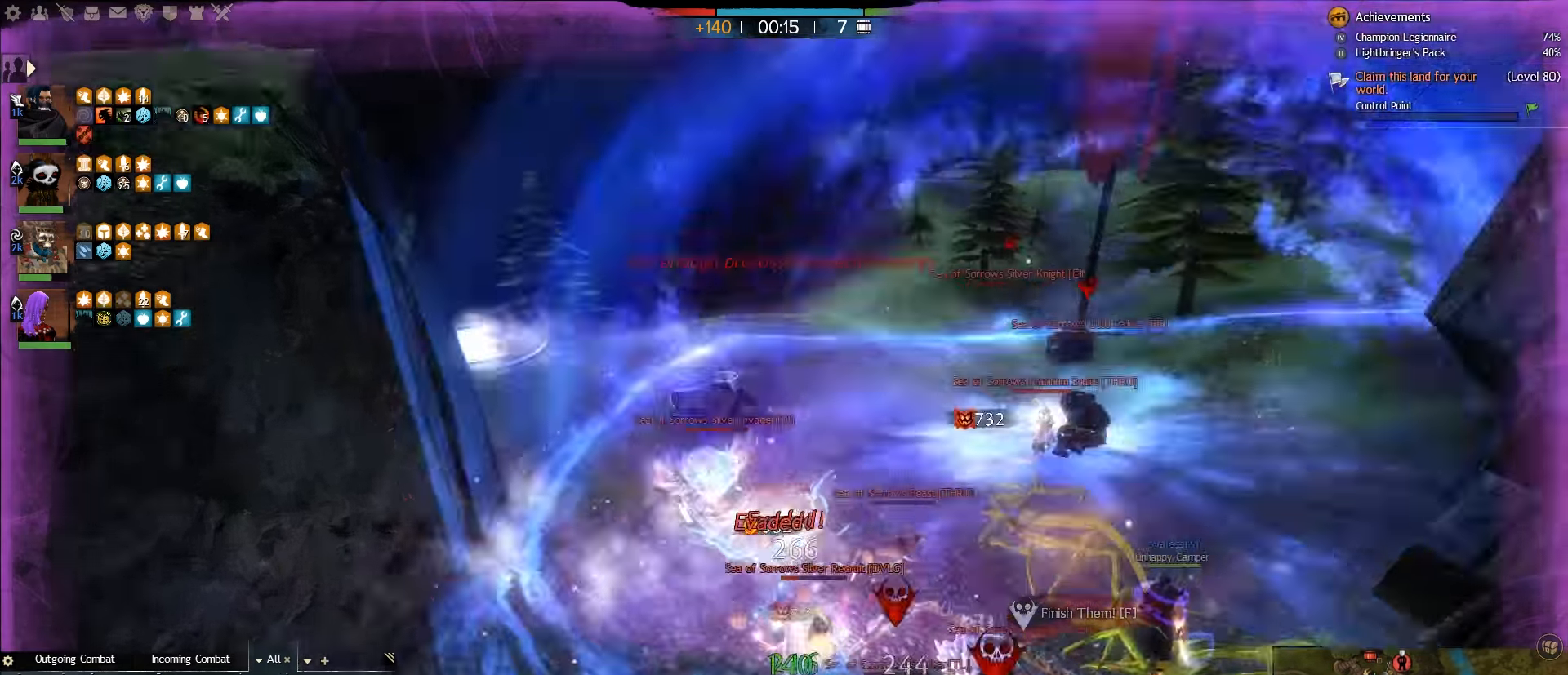
{"keys": ["caps_lock", "s"], "mouse": [], "events": [[16, "w", "up"], [33, "r", "down"], [200, "r", "up"], [200, "s", "down"], [316, "r", "down"], [450, "r", "up"]]}
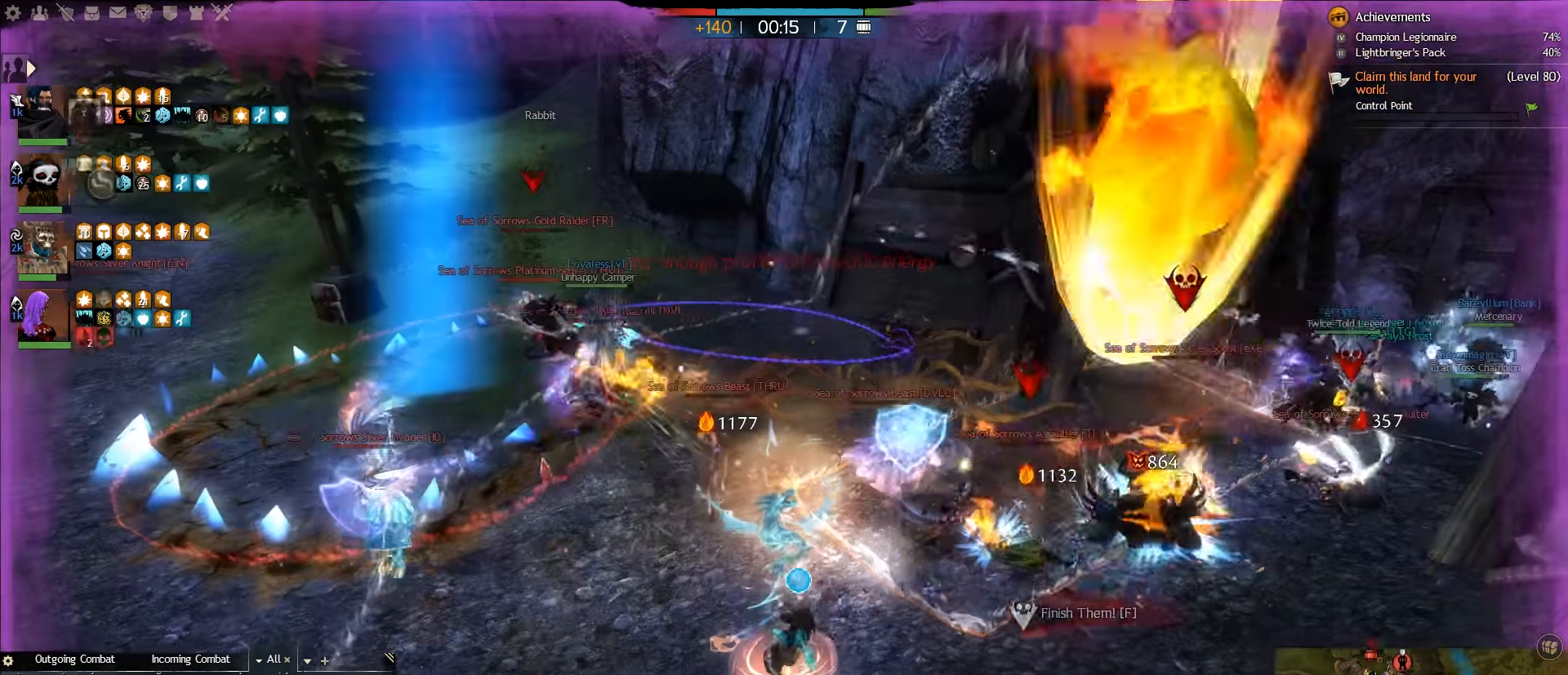
{"keys": ["w"], "mouse": [], "events": [[16, "r", "down"], [150, "r", "up"], [250, "r", "down"], [266, "s", "up"], [316, "caps_lock", "up"], [383, "w", "down"], [416, "r", "up"]]}
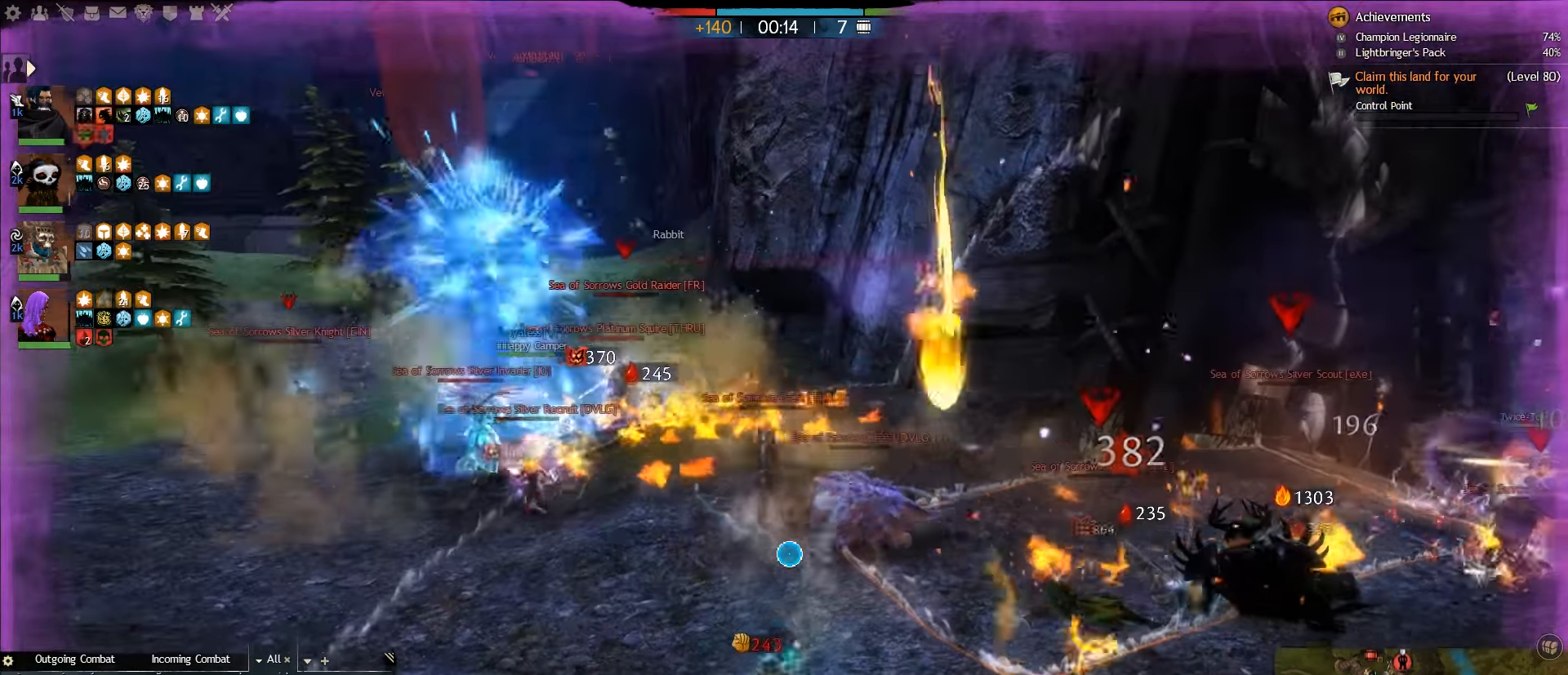
{"keys": ["a", "r", "w"], "mouse": [], "events": [[16, "r", "down"], [150, "a", "down"], [166, "r", "up"], [266, "r", "down"], [400, "r", "up"], [466, "r", "down"]]}
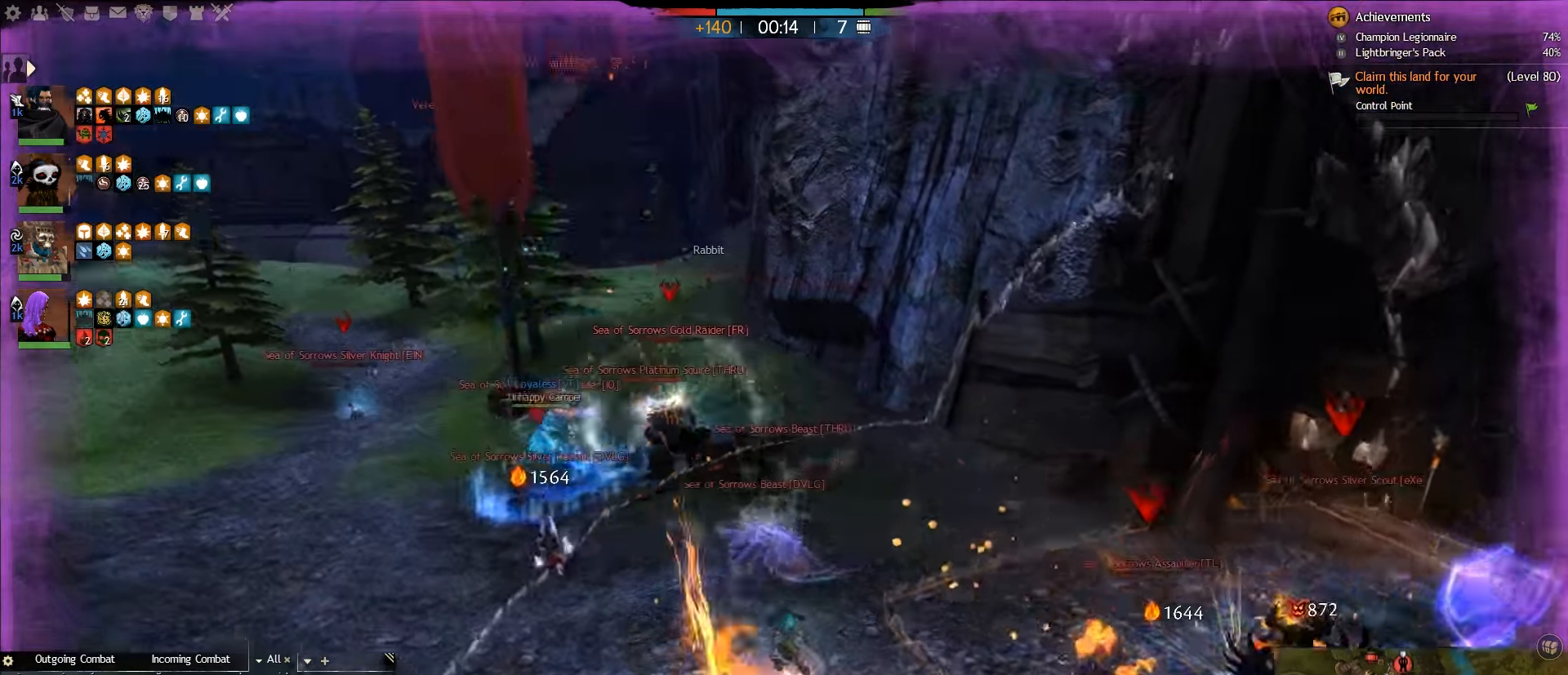
{"keys": ["q", "w"], "mouse": [], "events": [[83, "r", "up"], [300, "a", "up"], [400, "q", "down"]]}